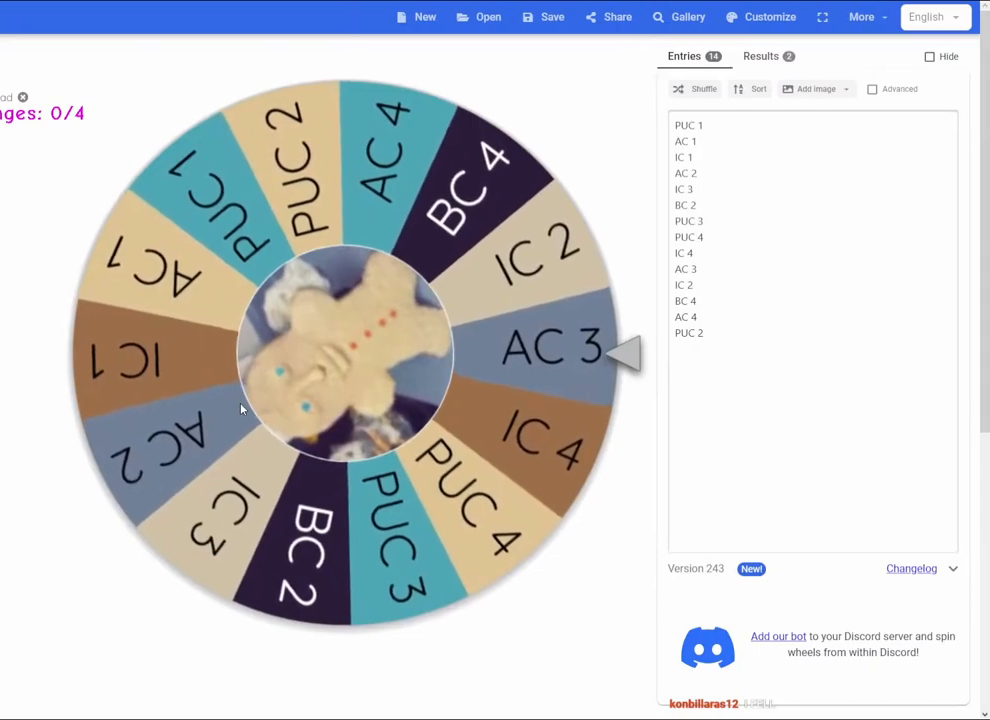
Gameplay with keyboard; each line is a JSON object with the keys held at the frame after it. "events" lists presses ("down") and releases ("up") of "a", "ctrl", "d", "q", "s", "shift", "space" and "w" between this image and that frame as [ms after this image, input, new state], when the widget could be followed in between. No other keys are recorded. Mouse input is not recorded. Not read: e.
{"keys": ["a", "w"], "events": [[133, "d", "down"], [133, "w", "down"], [317, "d", "up"], [417, "a", "down"]]}
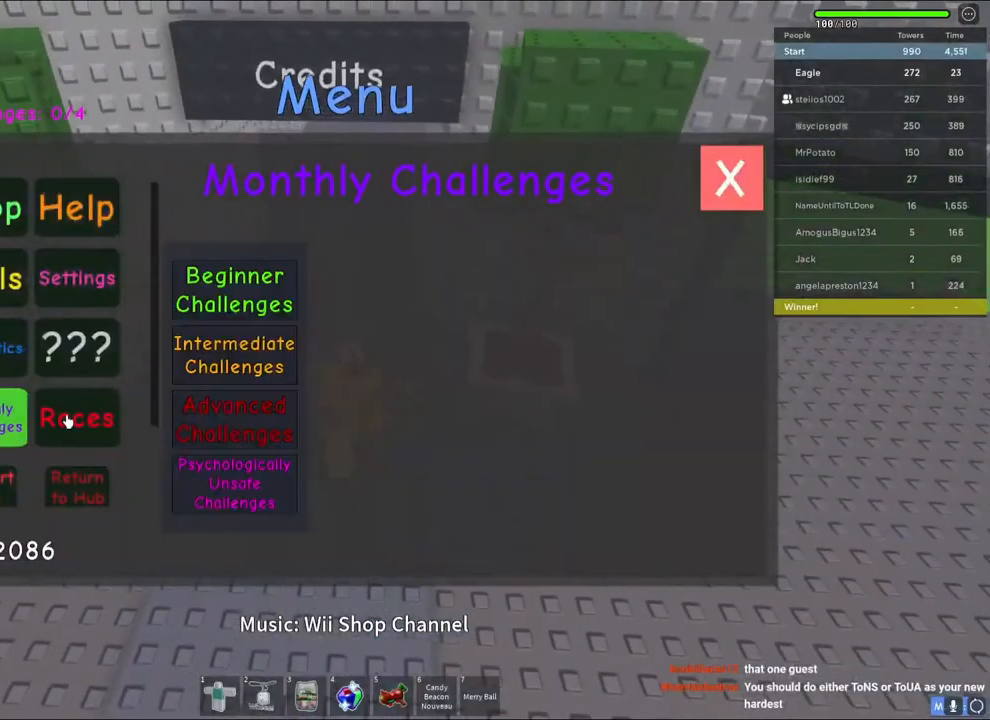
{"keys": ["d", "s"], "events": [[267, "a", "up"], [317, "d", "down"], [350, "w", "up"], [500, "s", "down"]]}
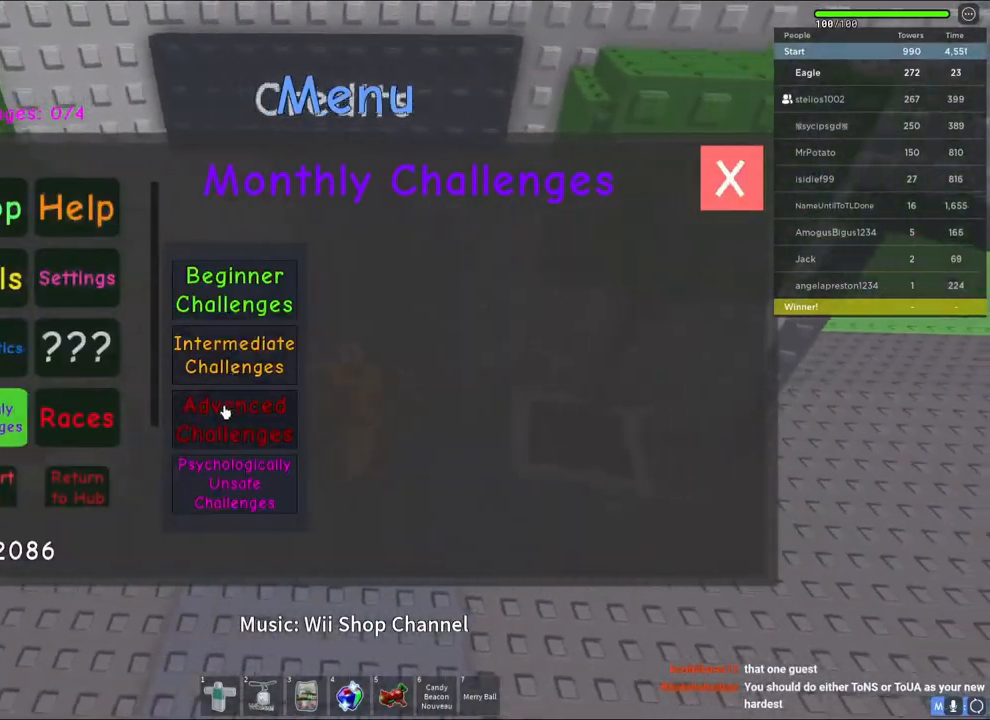
{"keys": ["s"], "events": [[50, "d", "up"], [367, "a", "down"], [467, "a", "up"]]}
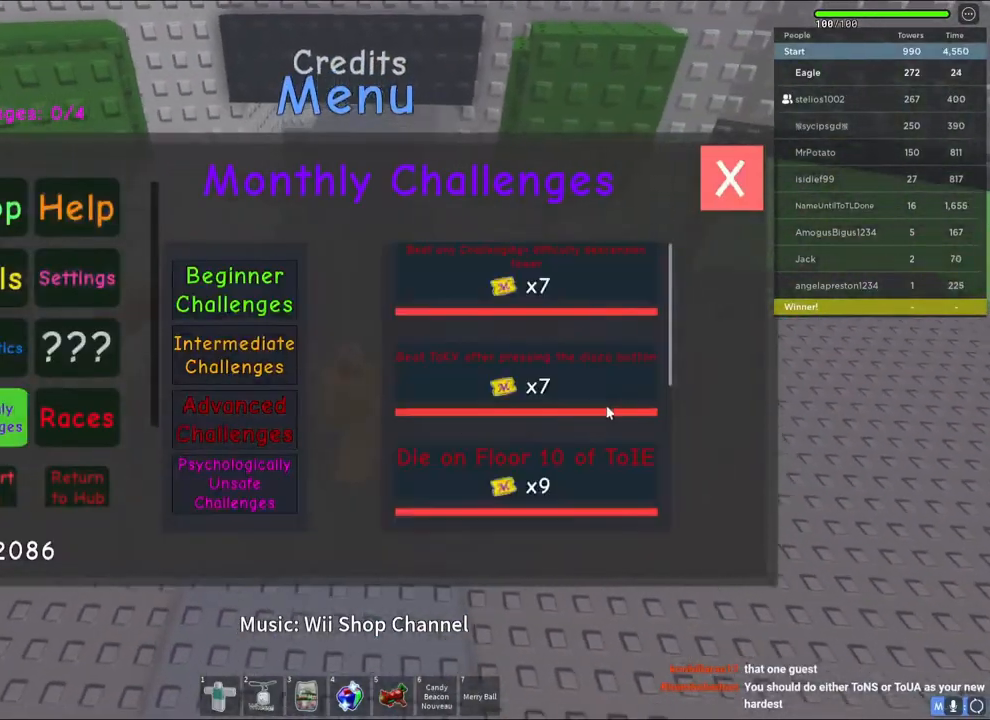
{"keys": [], "events": [[200, "s", "up"]]}